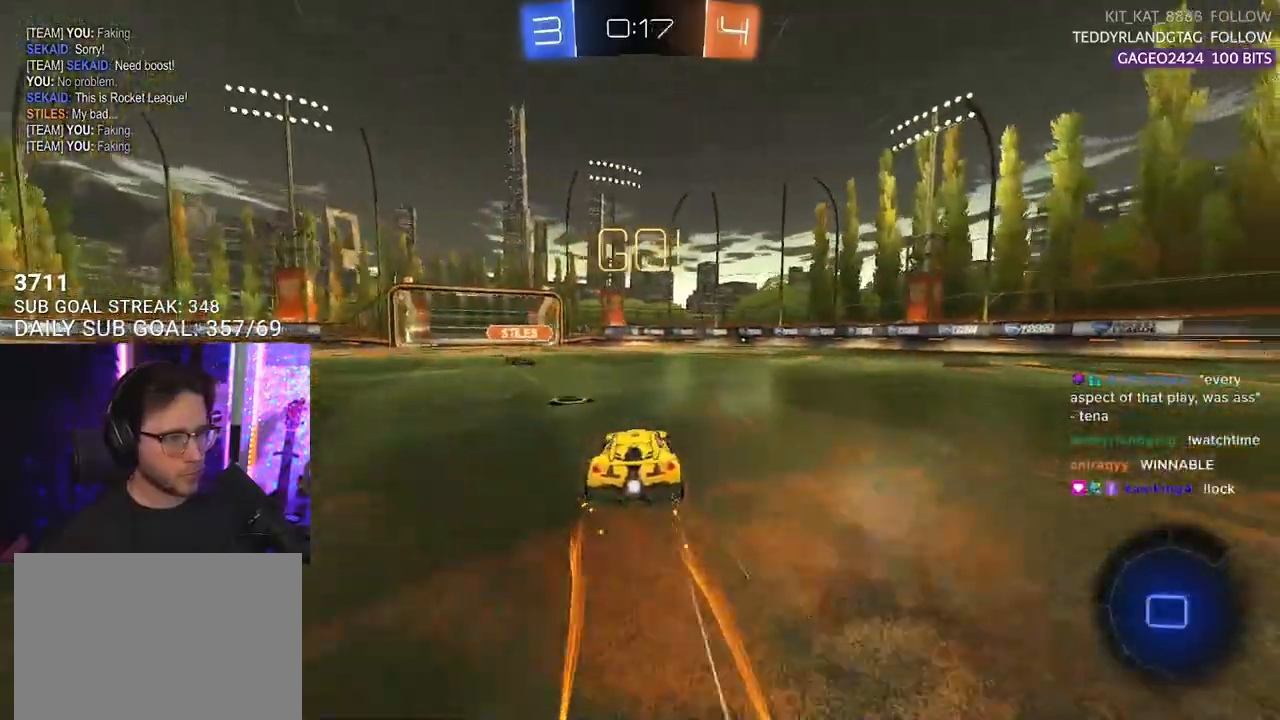
Gameplay with a controller (PlayStation layout); each line is a JSON object with the inputs held at the frame after it. "events" lists button and stick changes between this image and that frame as [ms after this image, input, new state], when the widget could be followed in between. Not read: START.
{"buttons": ["R1", "R2"], "left_stick": "up-right", "right_stick": "center", "events": [[17, "left_stick", "left"], [200, "left_stick", "up-right"]]}
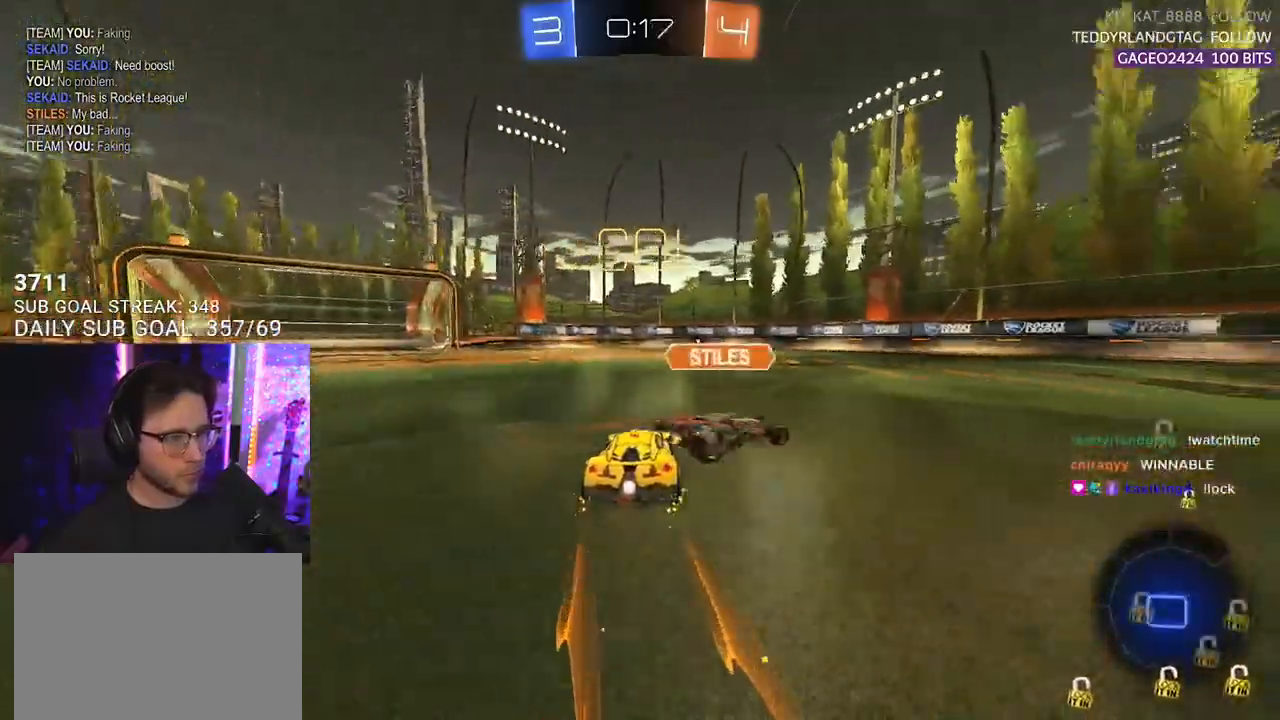
{"buttons": ["L2"], "left_stick": "down", "right_stick": "center", "events": [[167, "R1", "up"], [300, "SQUARE", "down"], [317, "left_stick", "down-right"], [367, "L2", "down"], [367, "SQUARE", "up"], [400, "R2", "up"], [417, "L3", "down"], [467, "left_stick", "down"], [500, "L3", "up"]]}
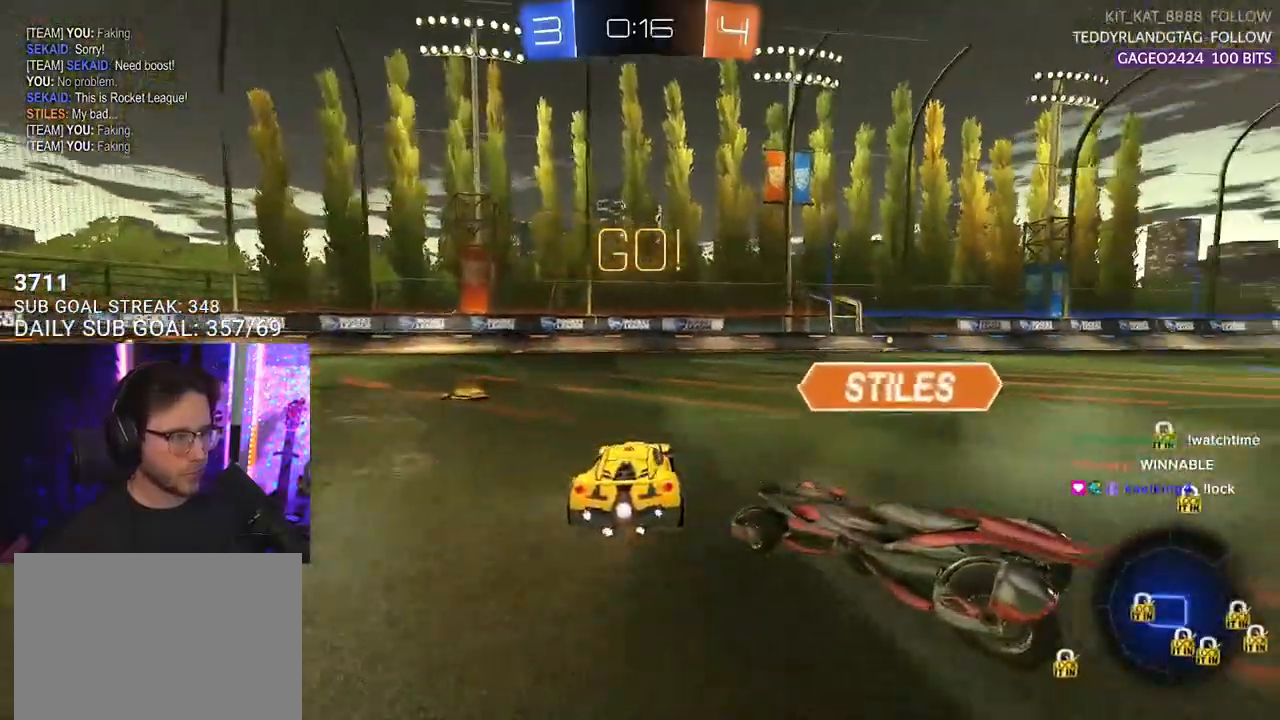
{"buttons": ["TRIANGLE", "L2", "R2"], "left_stick": "down-left", "right_stick": "center", "events": [[67, "left_stick", "down-left"], [400, "R2", "down"], [417, "TRIANGLE", "down"]]}
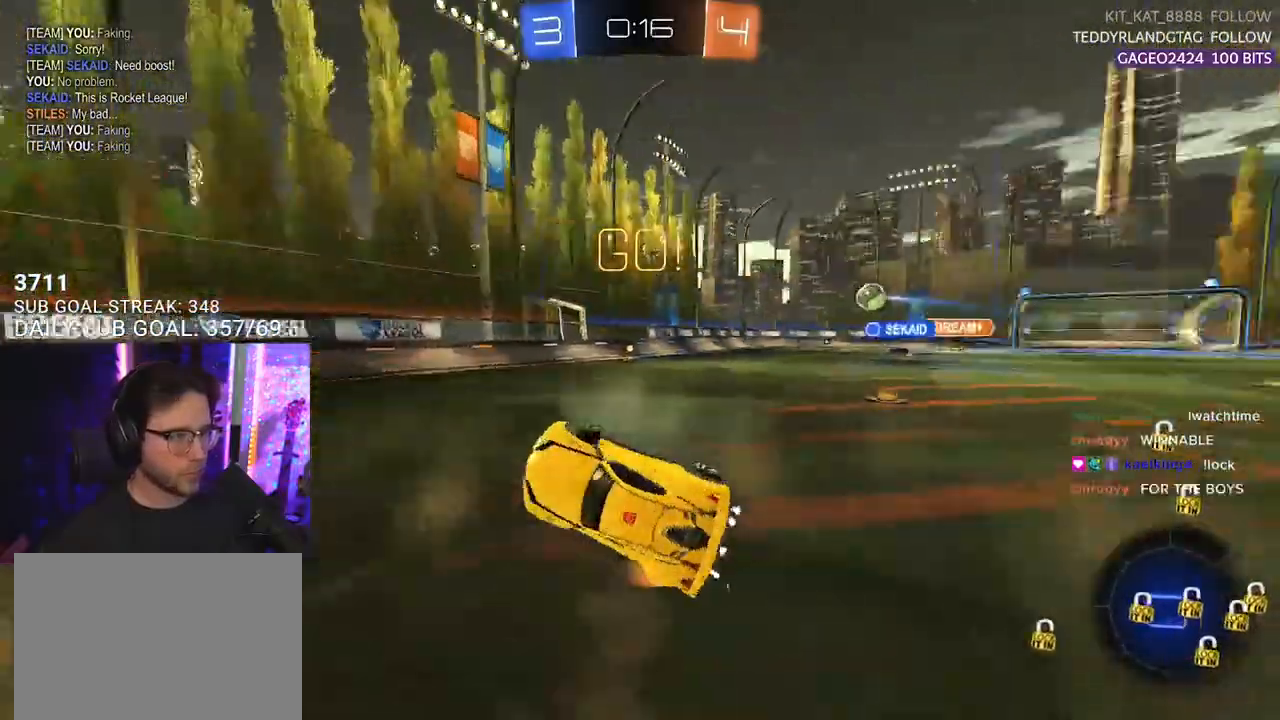
{"buttons": ["R2"], "left_stick": "up-right", "right_stick": "center", "events": [[17, "TRIANGLE", "up"], [50, "L2", "up"], [83, "left_stick", "up-right"], [167, "L3", "down"], [317, "L3", "up"]]}
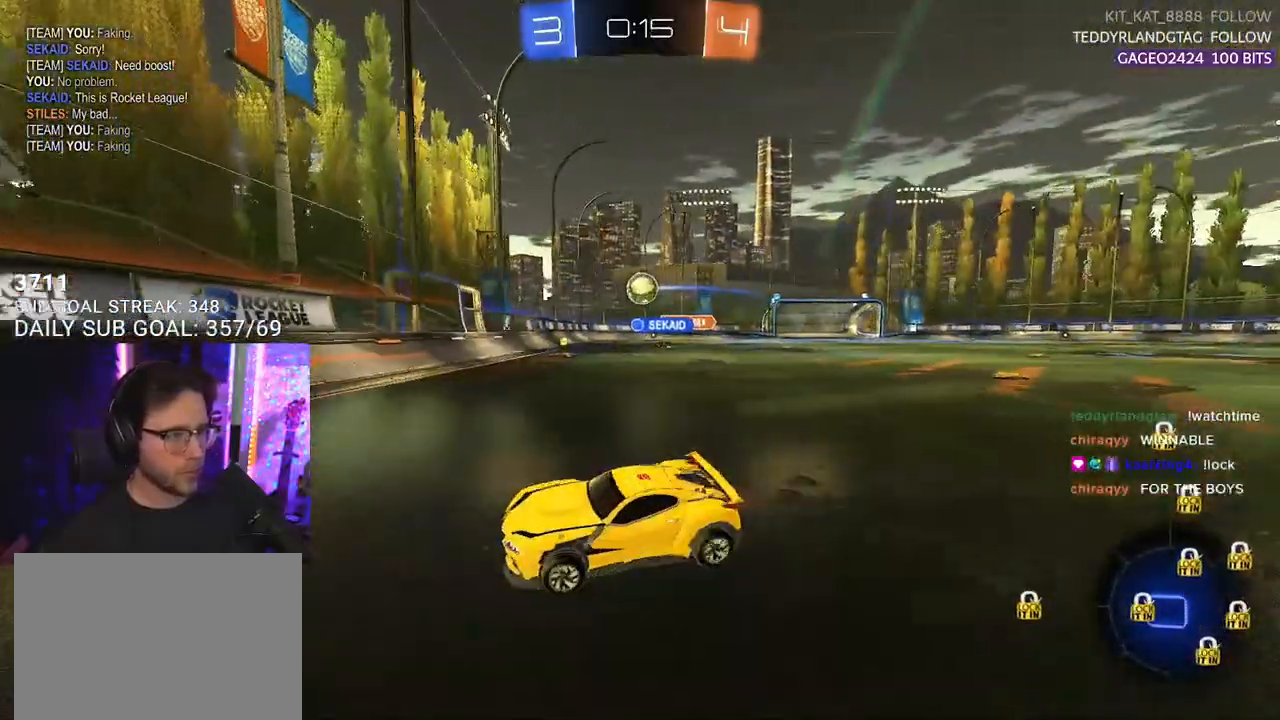
{"buttons": ["R2"], "left_stick": "left", "right_stick": "center", "events": [[200, "left_stick", "left"]]}
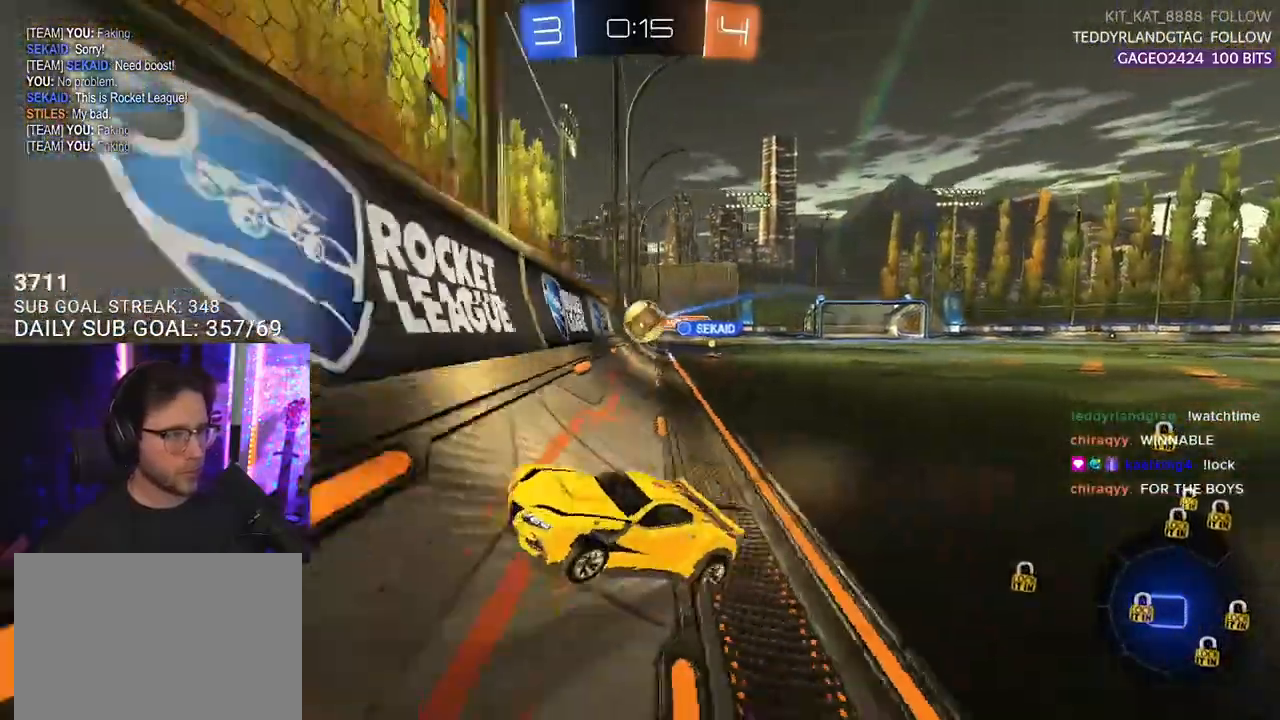
{"buttons": ["R2"], "left_stick": "left", "right_stick": "center", "events": []}
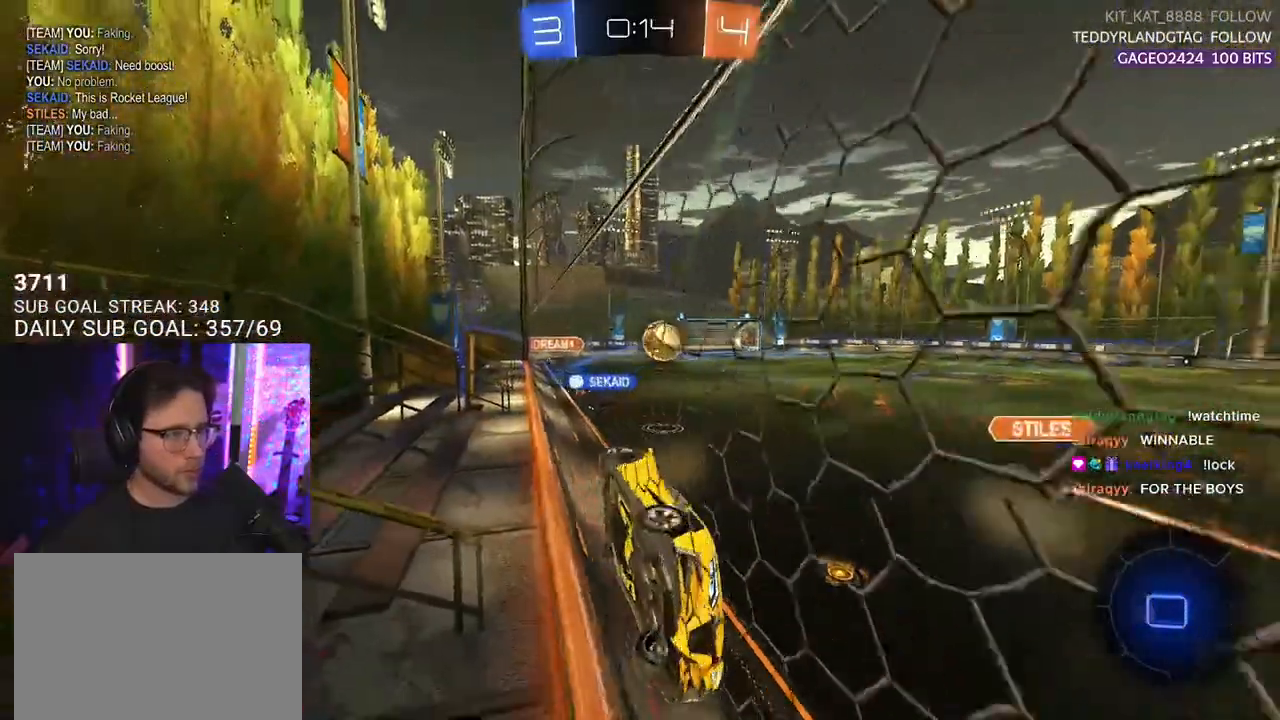
{"buttons": ["R2"], "left_stick": "center", "right_stick": "center", "events": [[100, "TRIANGLE", "down"], [200, "TRIANGLE", "up"], [383, "TRIANGLE", "down"], [450, "left_stick", "center"], [467, "TRIANGLE", "up"]]}
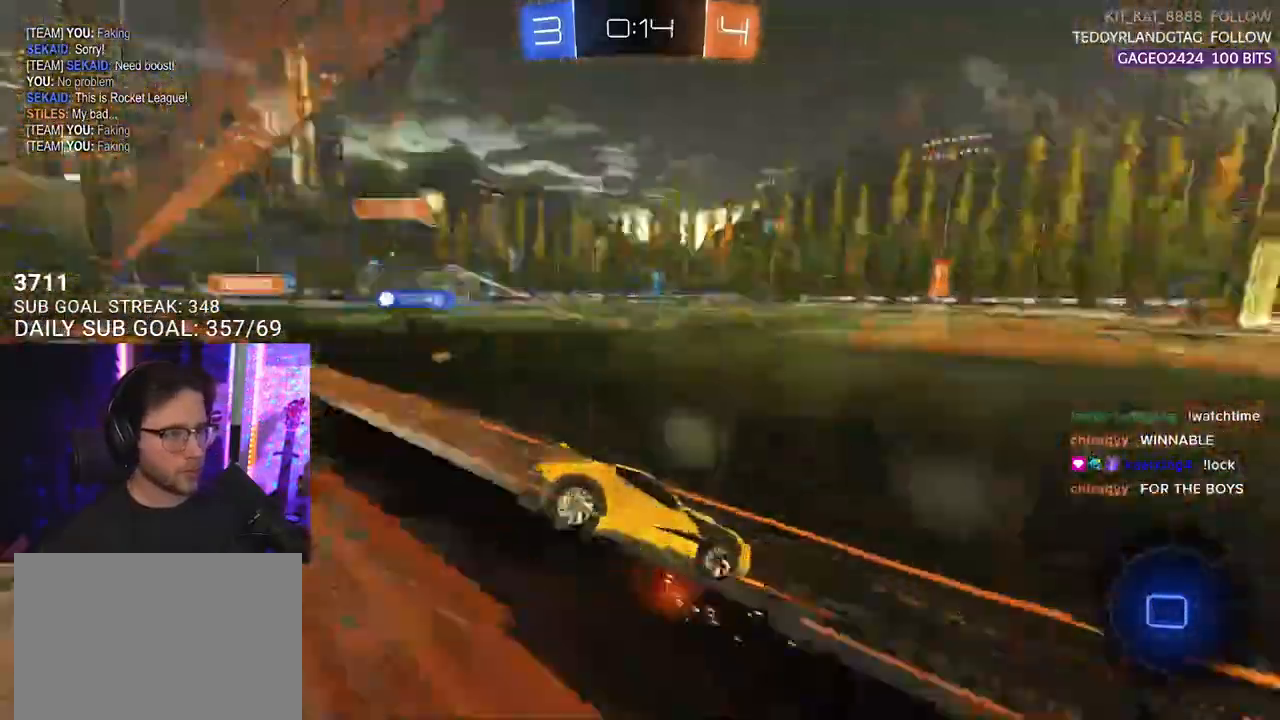
{"buttons": ["R2"], "left_stick": "left", "right_stick": "center", "events": [[267, "left_stick", "left"]]}
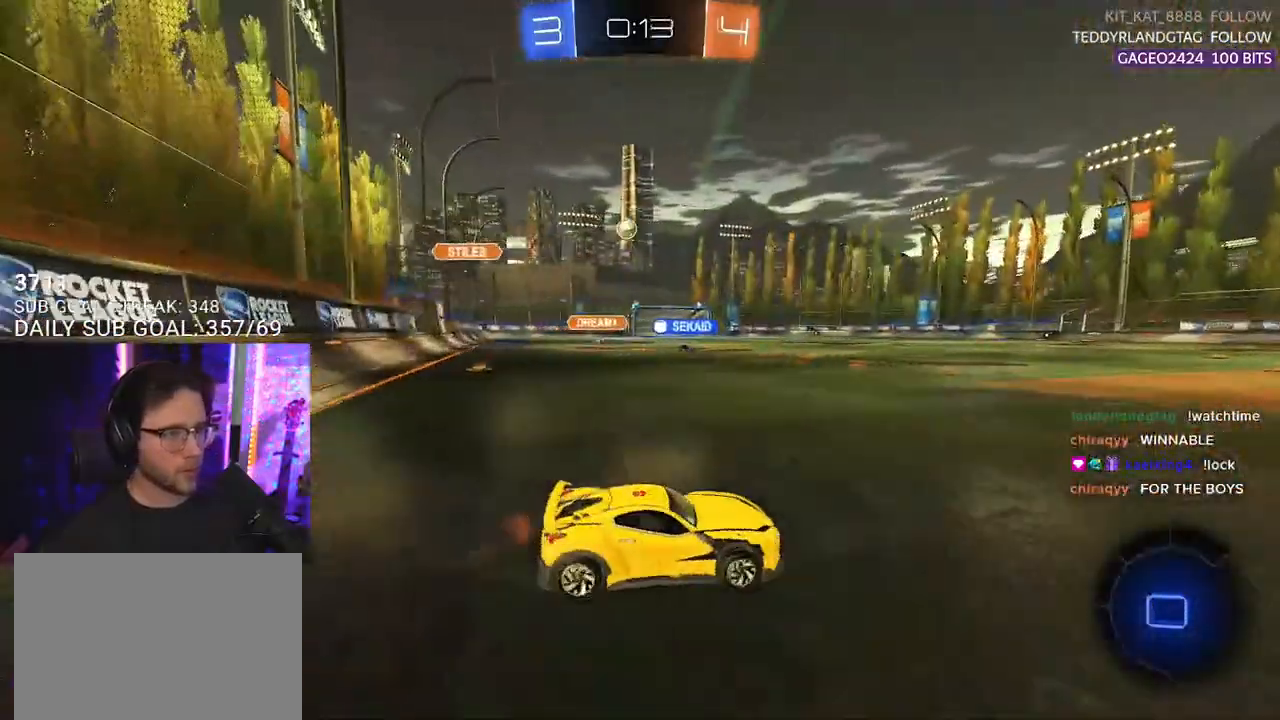
{"buttons": ["R2"], "left_stick": "left", "right_stick": "center", "events": []}
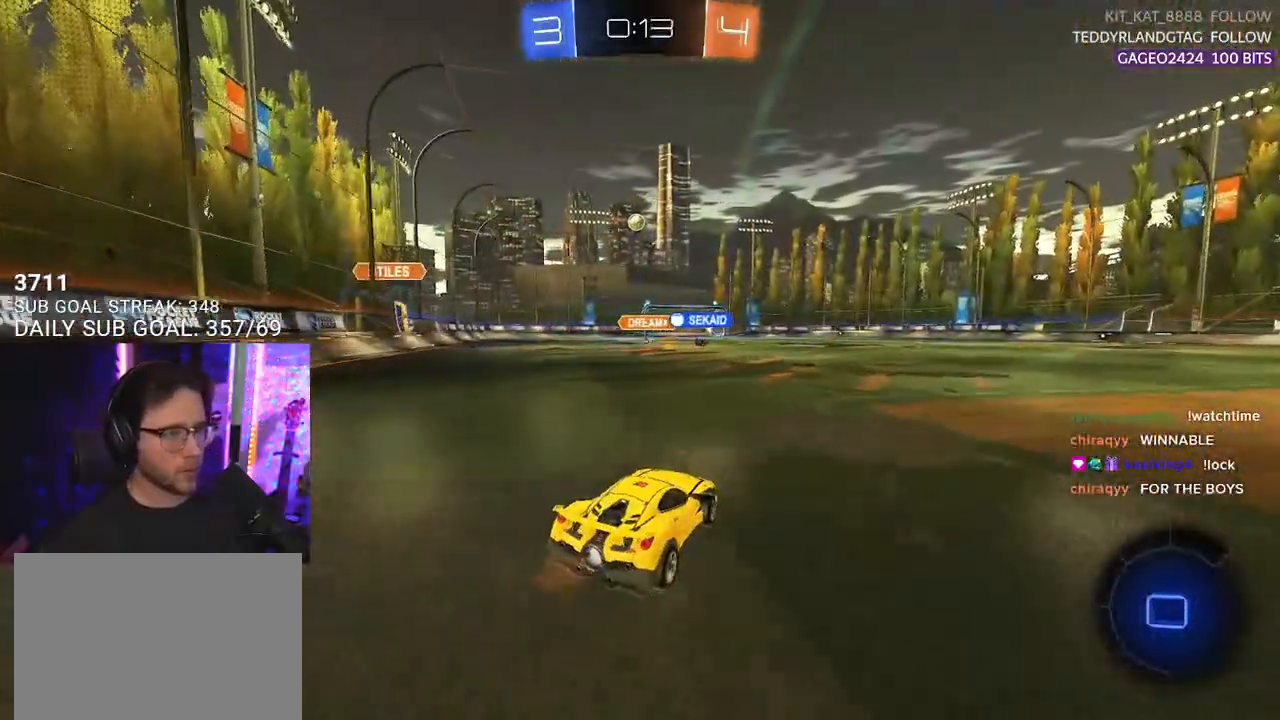
{"buttons": ["L2", "R2"], "left_stick": "down-left", "right_stick": "center", "events": [[17, "R1", "down"], [17, "left_stick", "up-right"], [83, "CROSS", "down"], [167, "CROSS", "up"], [167, "L2", "down"], [200, "left_stick", "up-left"], [217, "CROSS", "down"], [250, "SQUARE", "down"], [283, "R1", "up"], [300, "CROSS", "up"], [300, "L2", "up"], [300, "left_stick", "down"], [417, "L2", "down"], [417, "SQUARE", "up"], [417, "left_stick", "down-left"]]}
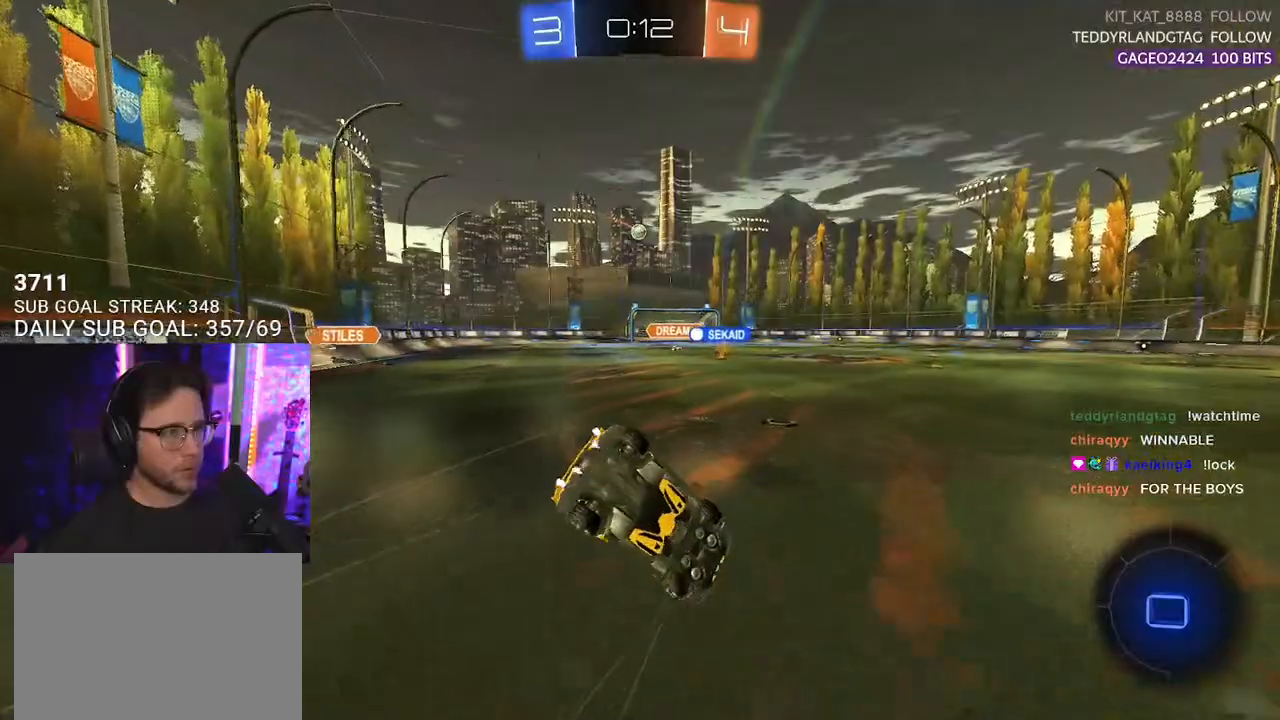
{"buttons": ["L2", "R2"], "left_stick": "down-left", "right_stick": "center", "events": []}
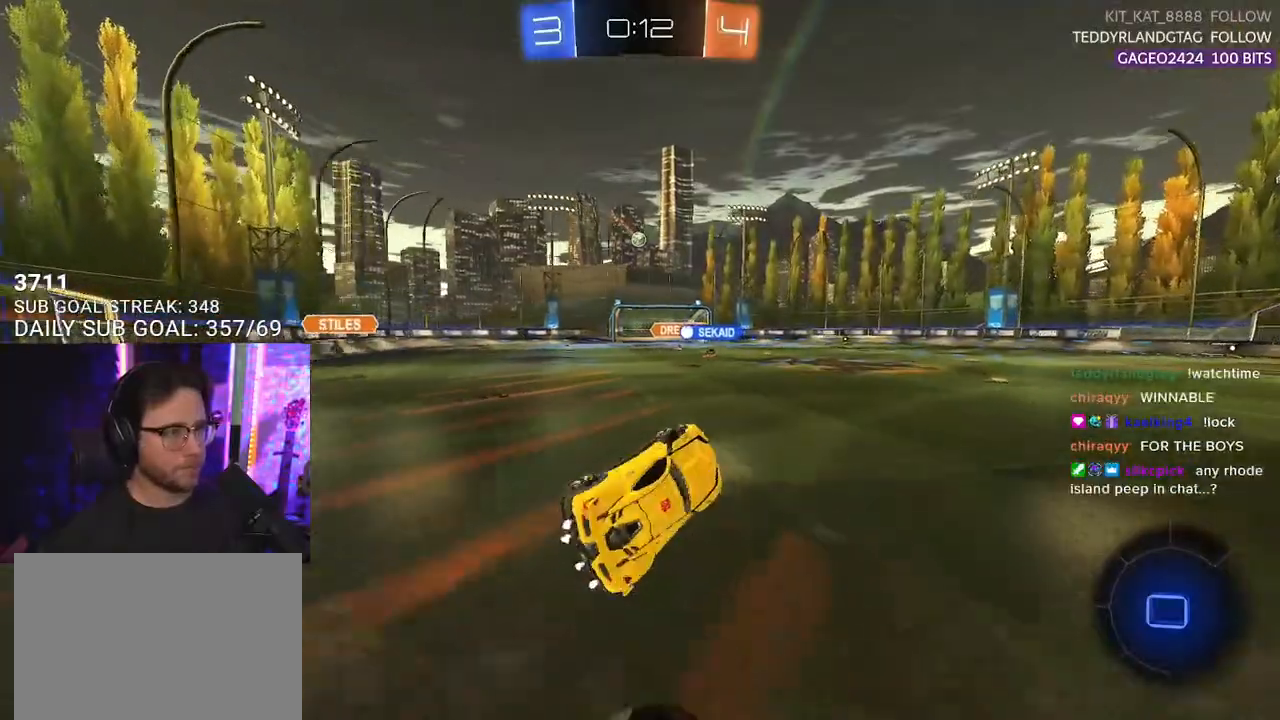
{"buttons": ["R1", "R2"], "left_stick": "center", "right_stick": "center", "events": [[100, "L2", "up"], [117, "left_stick", "center"], [267, "left_stick", "left"], [400, "R1", "down"], [417, "left_stick", "center"]]}
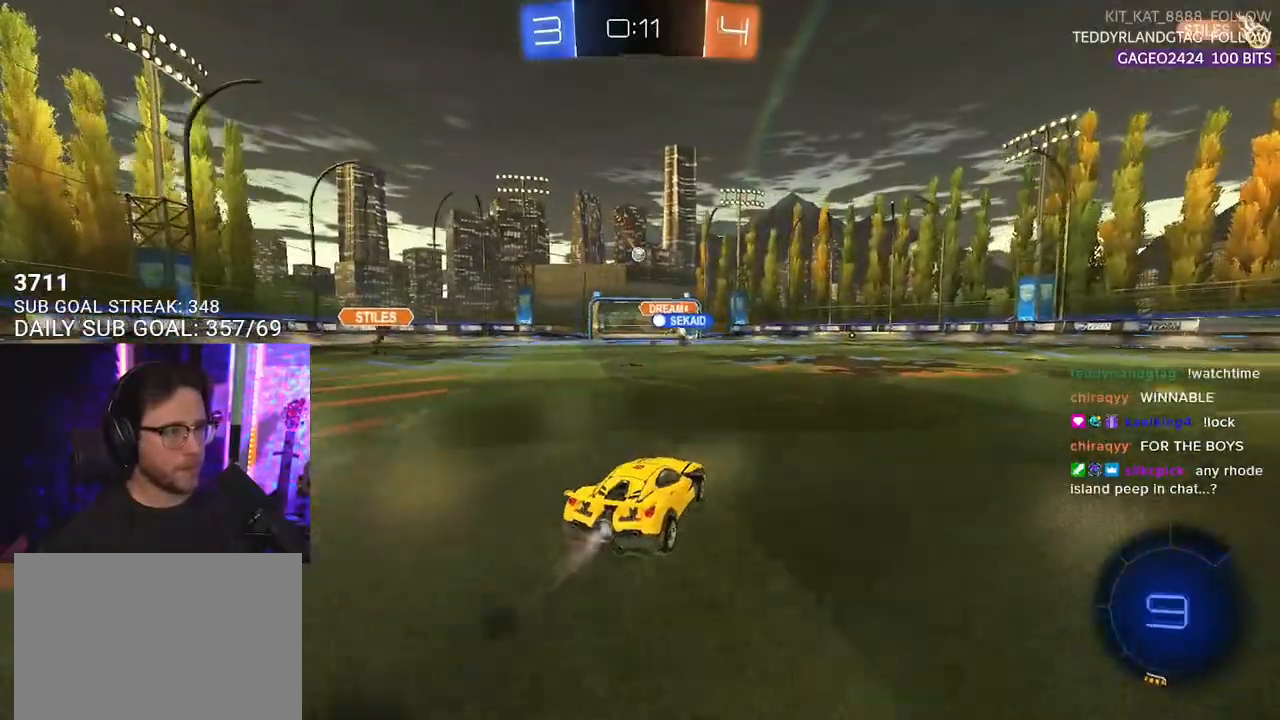
{"buttons": ["R2"], "left_stick": "center", "right_stick": "center", "events": [[417, "R1", "up"]]}
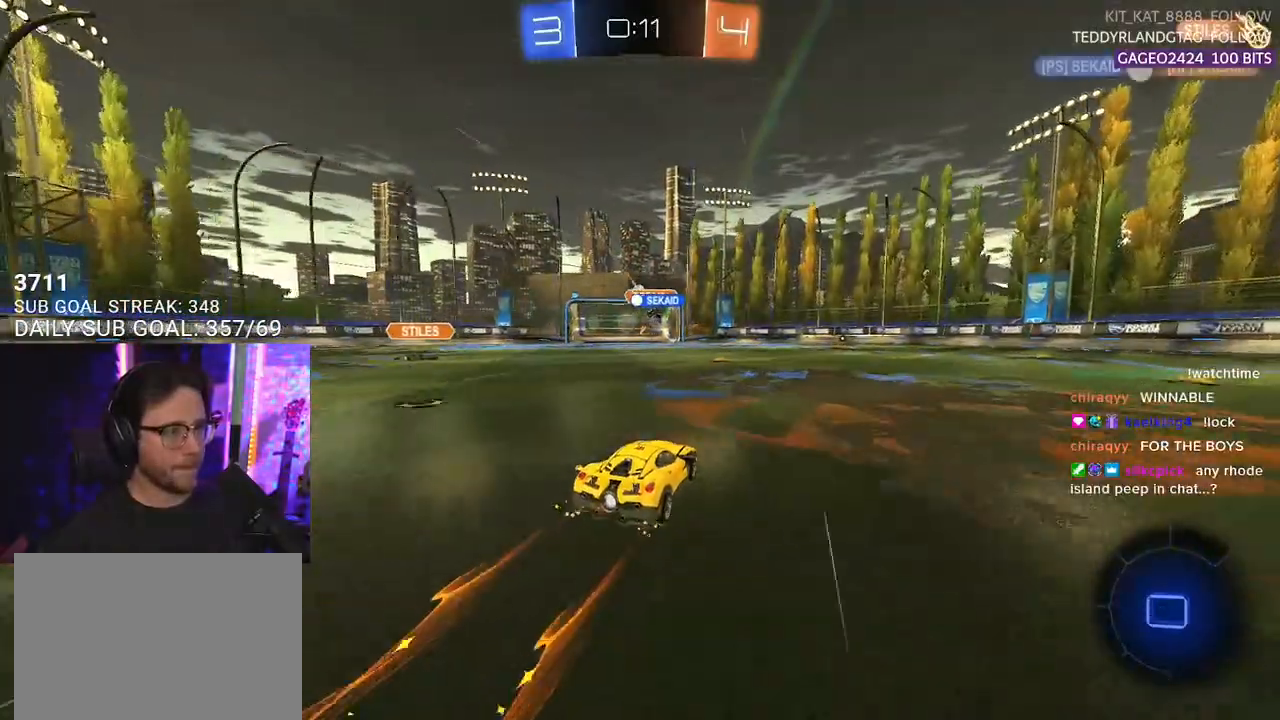
{"buttons": ["R2"], "left_stick": "center", "right_stick": "center", "events": [[217, "left_stick", "left"], [383, "left_stick", "center"]]}
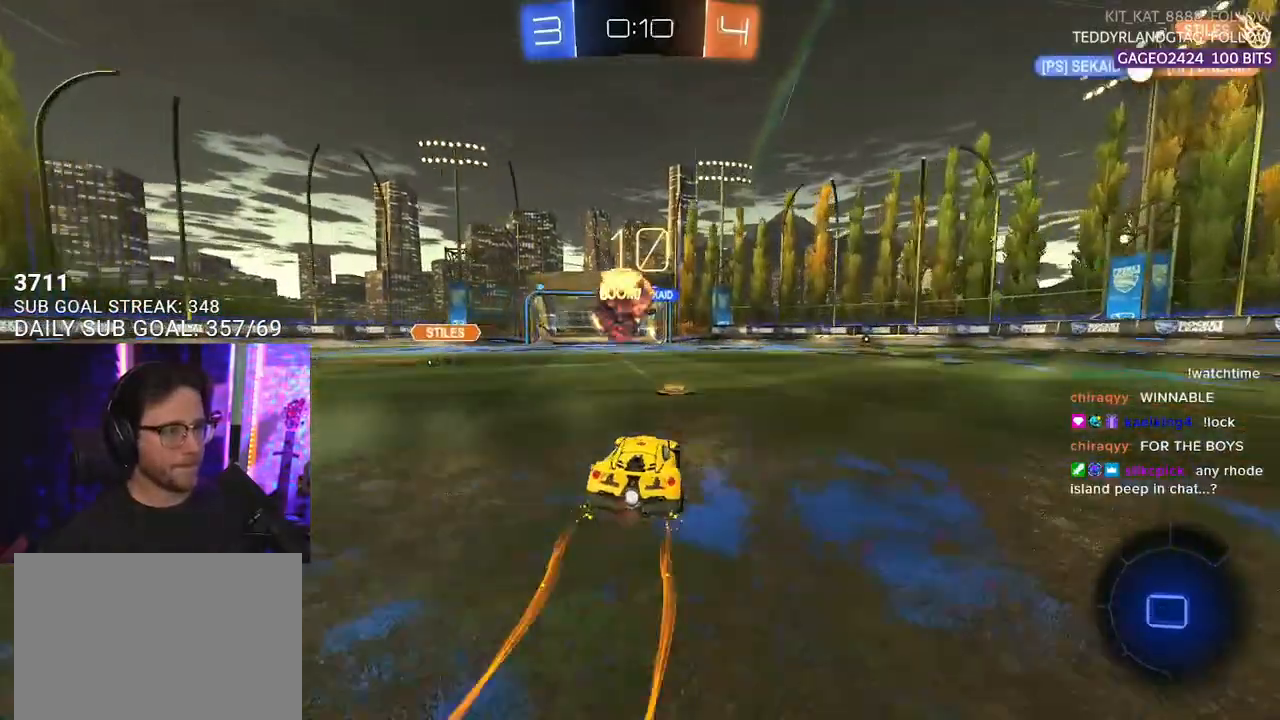
{"buttons": ["R2"], "left_stick": "center", "right_stick": "center", "events": []}
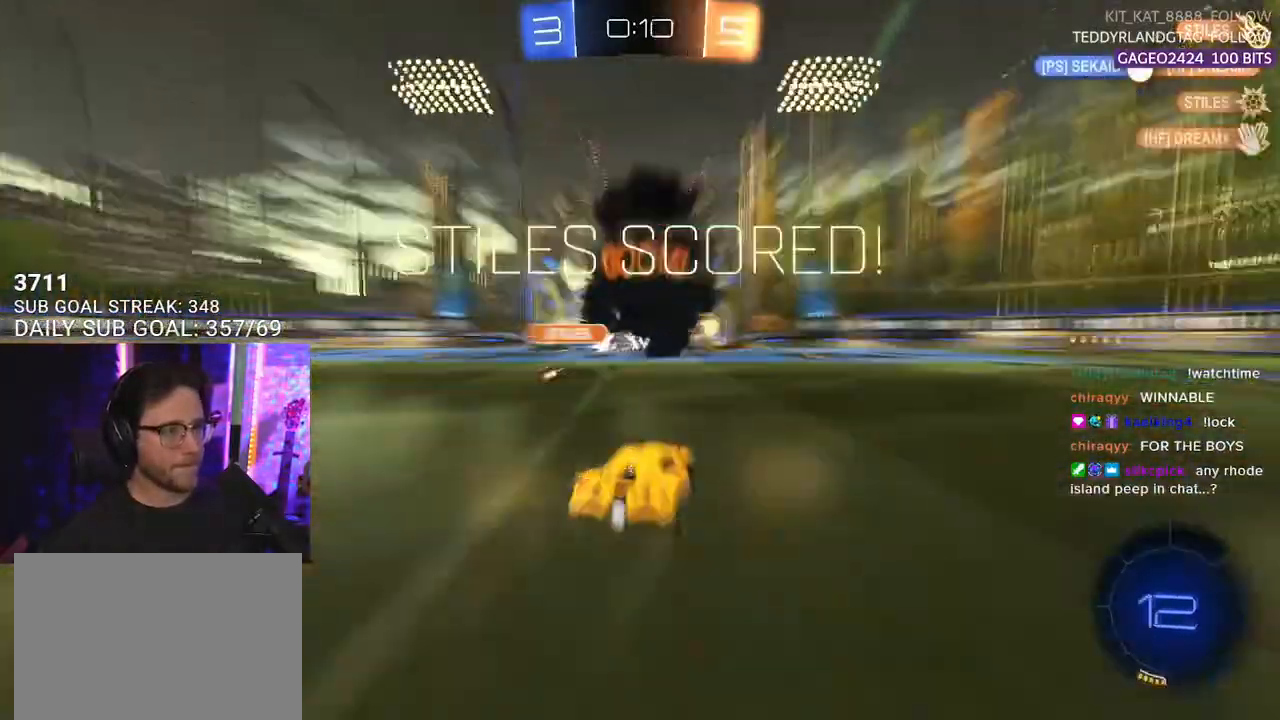
{"buttons": ["R2"], "left_stick": "center", "right_stick": "center", "events": [[200, "left_stick", "left"], [300, "left_stick", "center"]]}
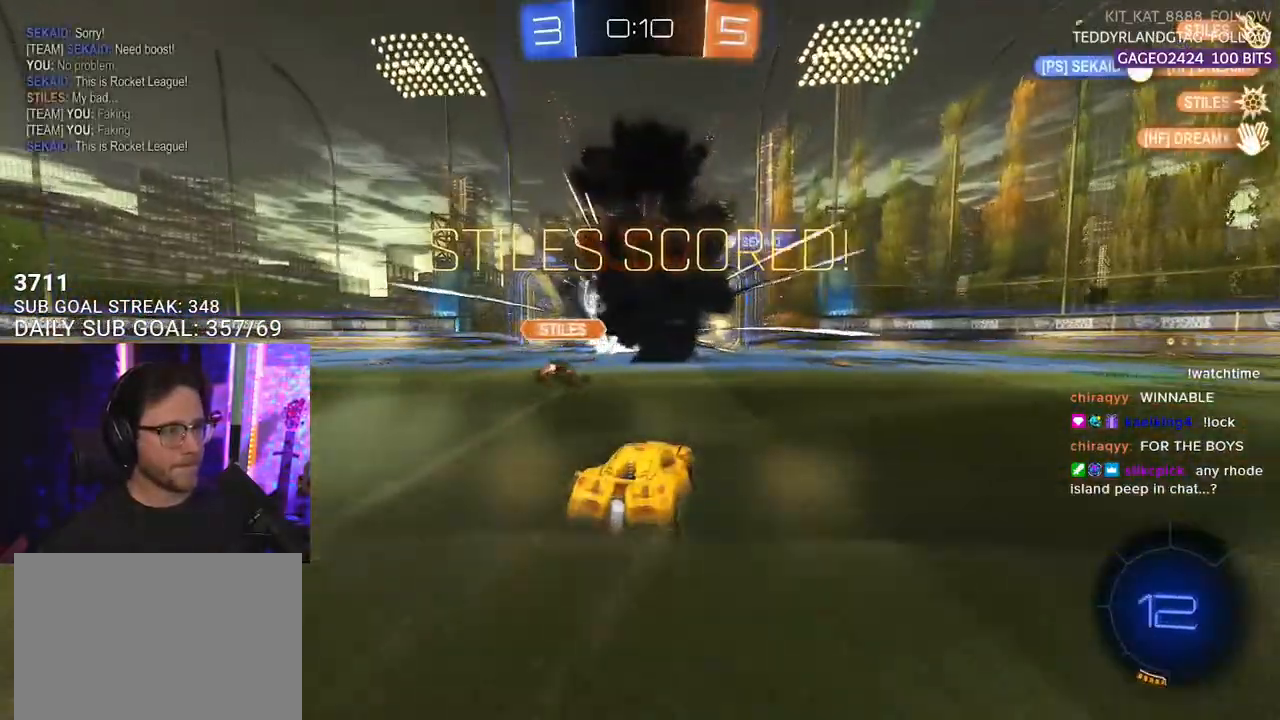
{"buttons": ["R2"], "left_stick": "right", "right_stick": "center", "events": [[200, "left_stick", "right"]]}
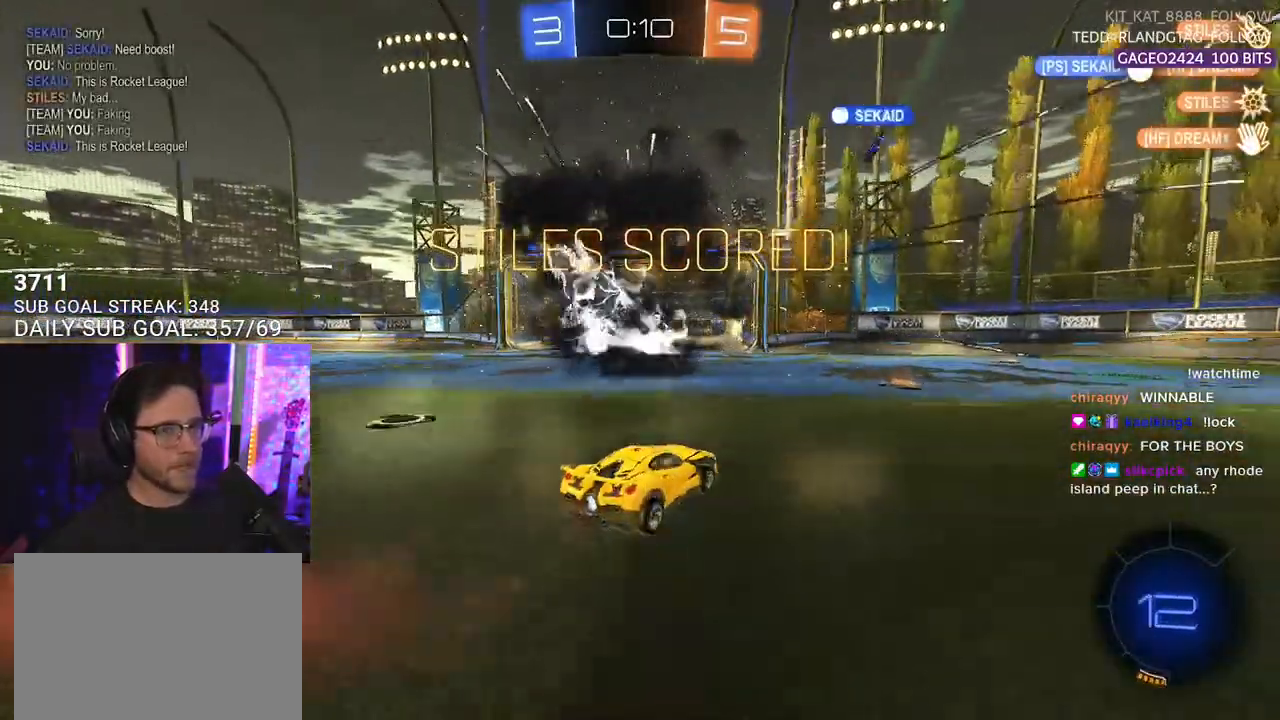
{"buttons": ["L2", "R2"], "left_stick": "down-right", "right_stick": "center", "events": [[50, "CROSS", "down"], [50, "L2", "down"], [50, "R1", "down"], [100, "CROSS", "up"], [150, "CROSS", "down"], [200, "SQUARE", "down"], [283, "CROSS", "up"], [300, "SQUARE", "up"], [300, "left_stick", "down-right"], [317, "R1", "up"], [383, "TRIANGLE", "down"], [450, "TRIANGLE", "up"]]}
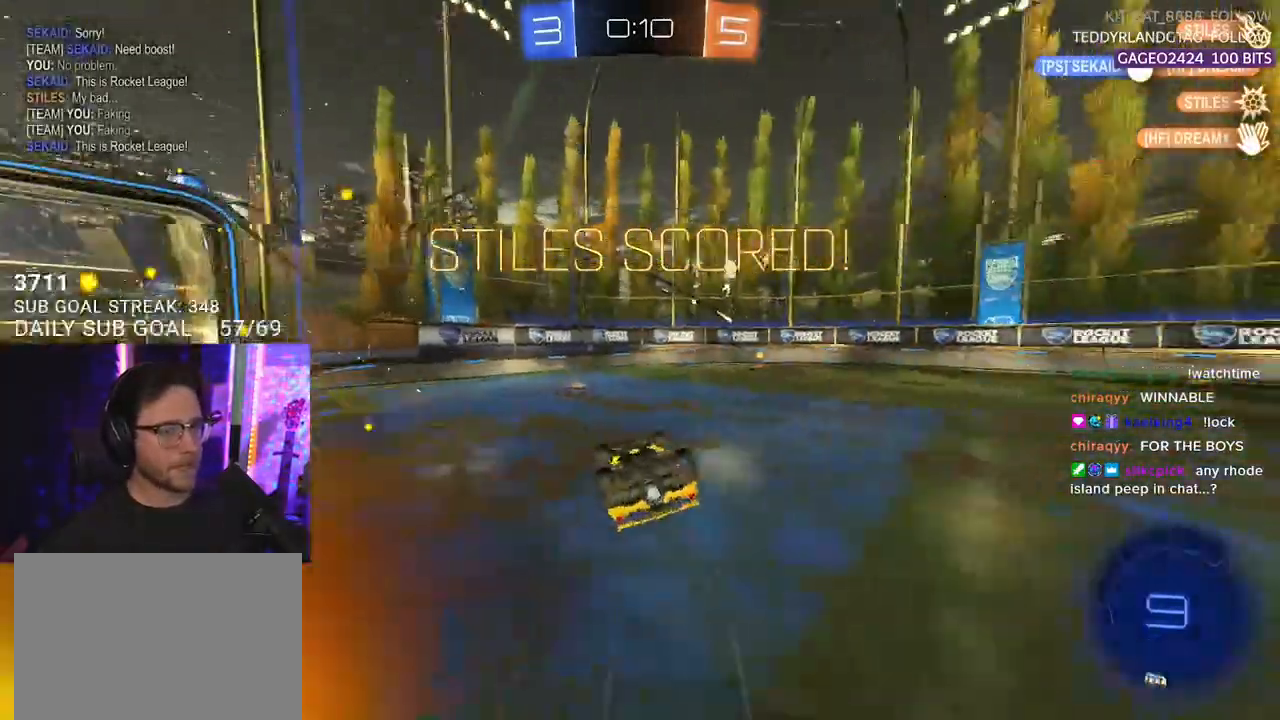
{"buttons": ["DPAD_DOWN"], "left_stick": "center", "right_stick": "center", "events": [[100, "L2", "up"], [100, "R2", "up"], [117, "left_stick", "center"], [350, "DPAD_DOWN", "down"], [383, "DPAD_DOWN", "up"], [467, "DPAD_DOWN", "down"]]}
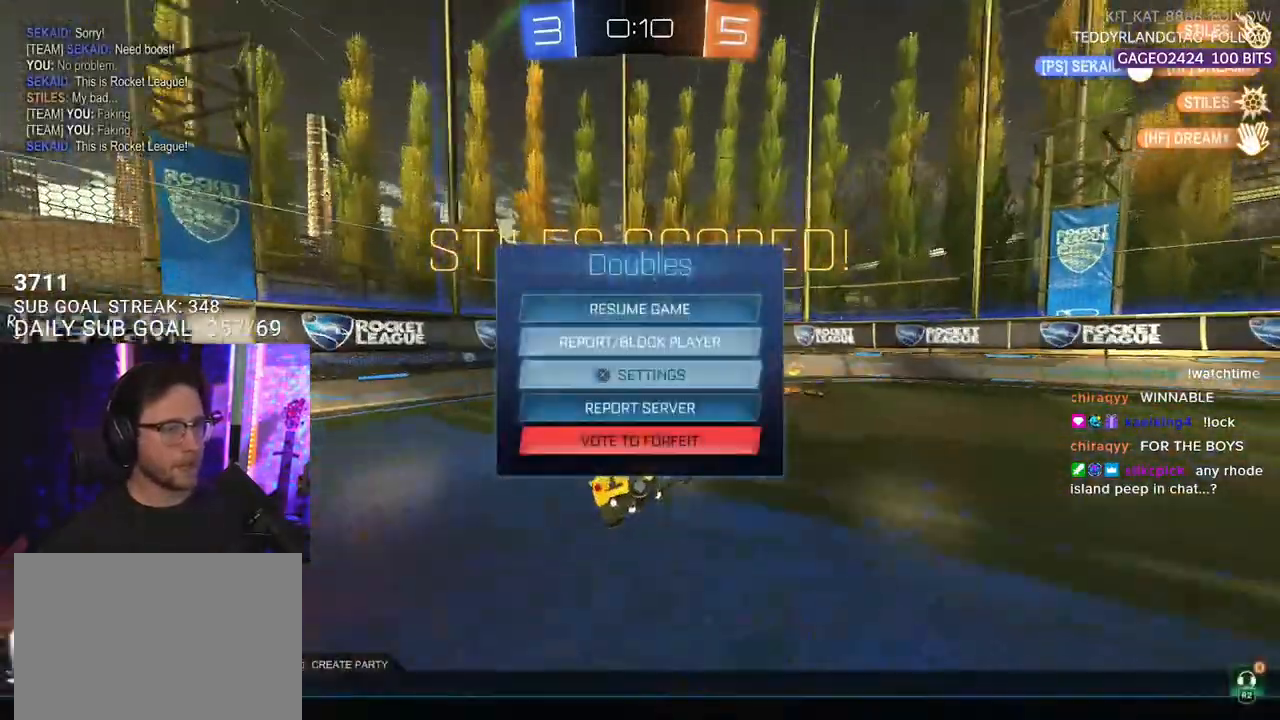
{"buttons": [], "left_stick": "center", "right_stick": "center", "events": [[17, "DPAD_DOWN", "up"], [200, "DPAD_DOWN", "down"], [267, "DPAD_DOWN", "up"], [317, "CROSS", "down"], [400, "CROSS", "up"]]}
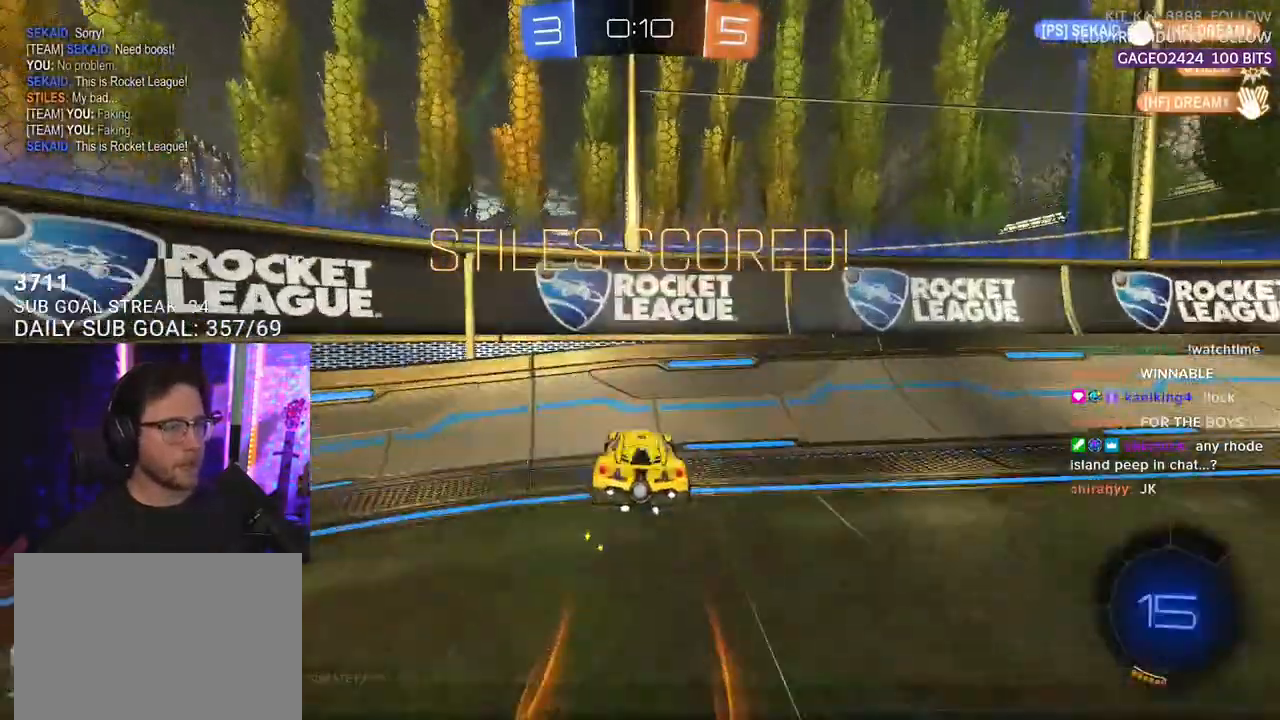
{"buttons": [], "left_stick": "center", "right_stick": "center", "events": [[100, "TRIANGLE", "down"], [250, "TRIANGLE", "up"]]}
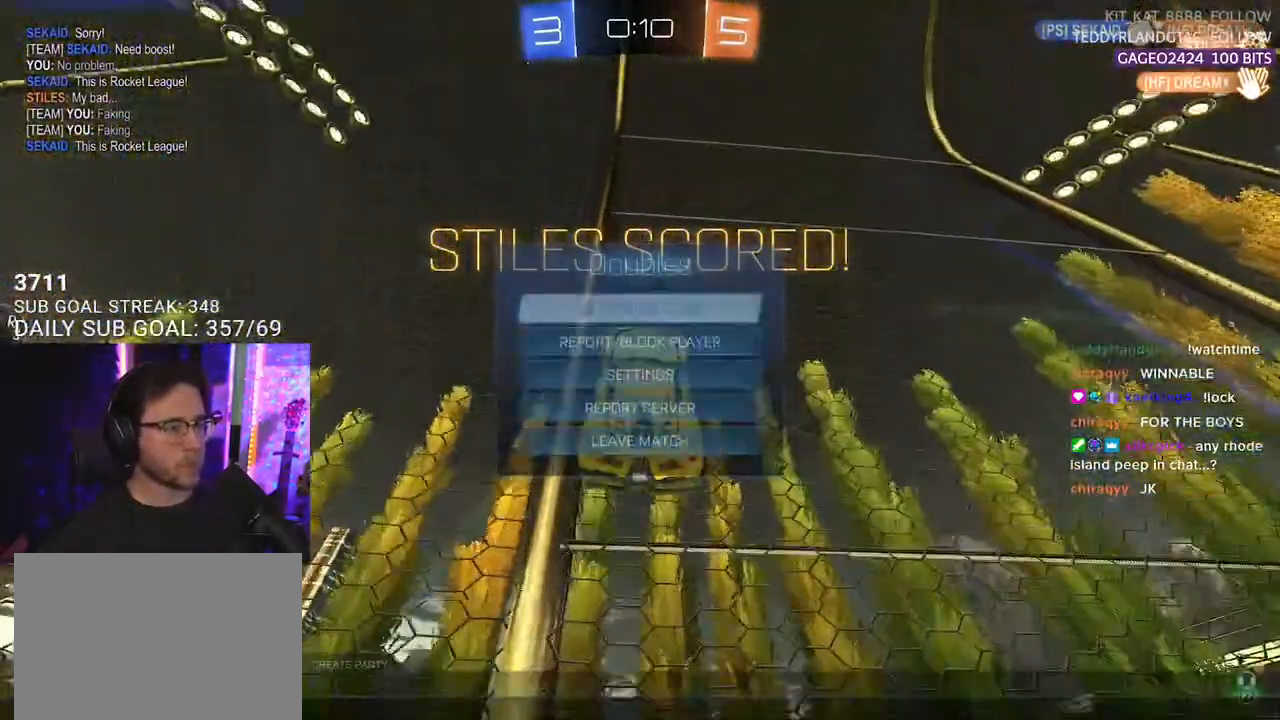
{"buttons": [], "left_stick": "center", "right_stick": "center", "events": [[50, "DPAD_DOWN", "down"], [150, "DPAD_DOWN", "up"], [200, "DPAD_DOWN", "down"], [283, "DPAD_DOWN", "up"], [350, "DPAD_DOWN", "down"], [383, "DPAD_DOWN", "up"]]}
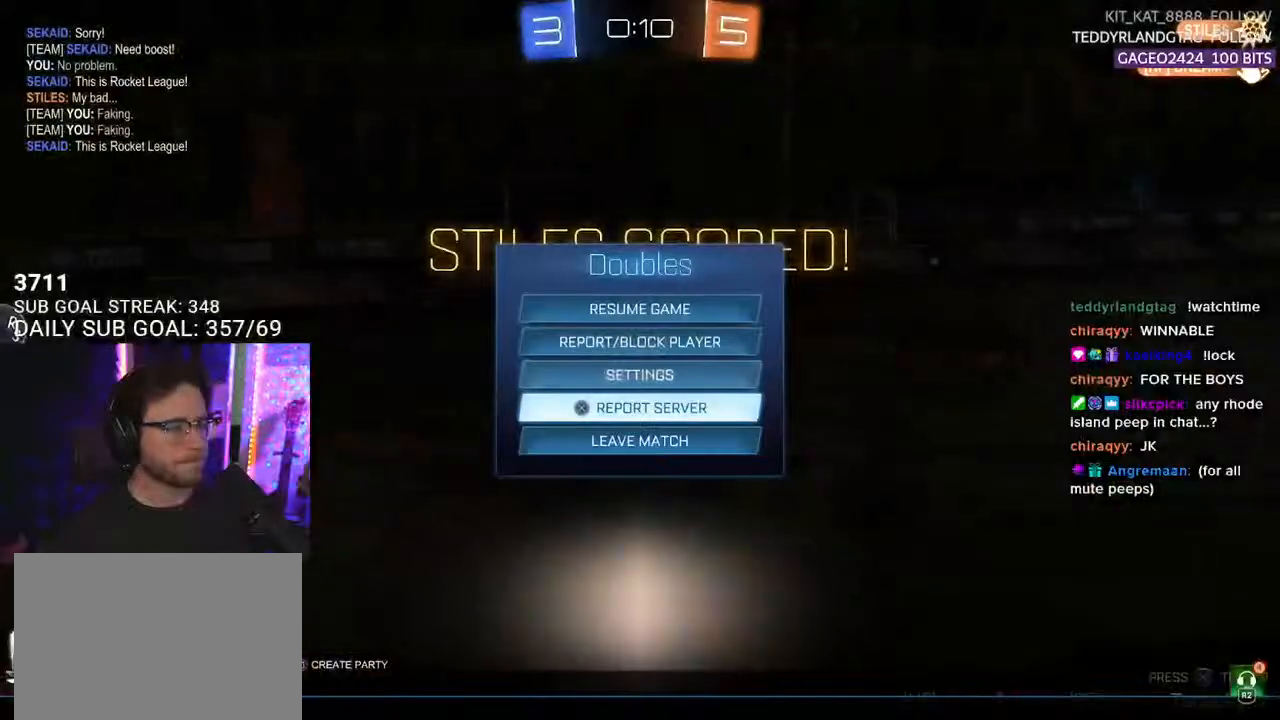
{"buttons": ["DPAD_LEFT"], "left_stick": "center", "right_stick": "center", "events": [[200, "DPAD_DOWN", "down"], [267, "DPAD_DOWN", "up"], [350, "CROSS", "down"], [400, "CROSS", "up"], [483, "DPAD_LEFT", "down"]]}
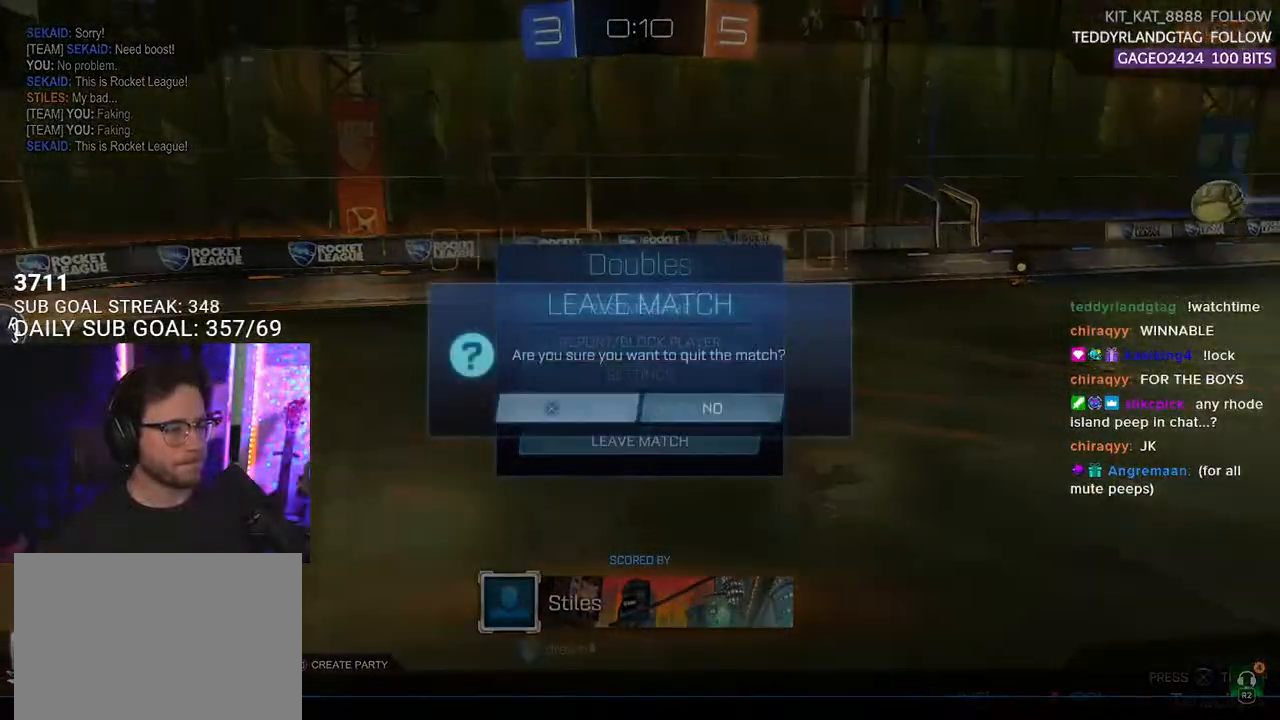
{"buttons": [], "left_stick": "center", "right_stick": "center", "events": [[17, "CROSS", "down"], [17, "DPAD_LEFT", "up"], [100, "CROSS", "up"]]}
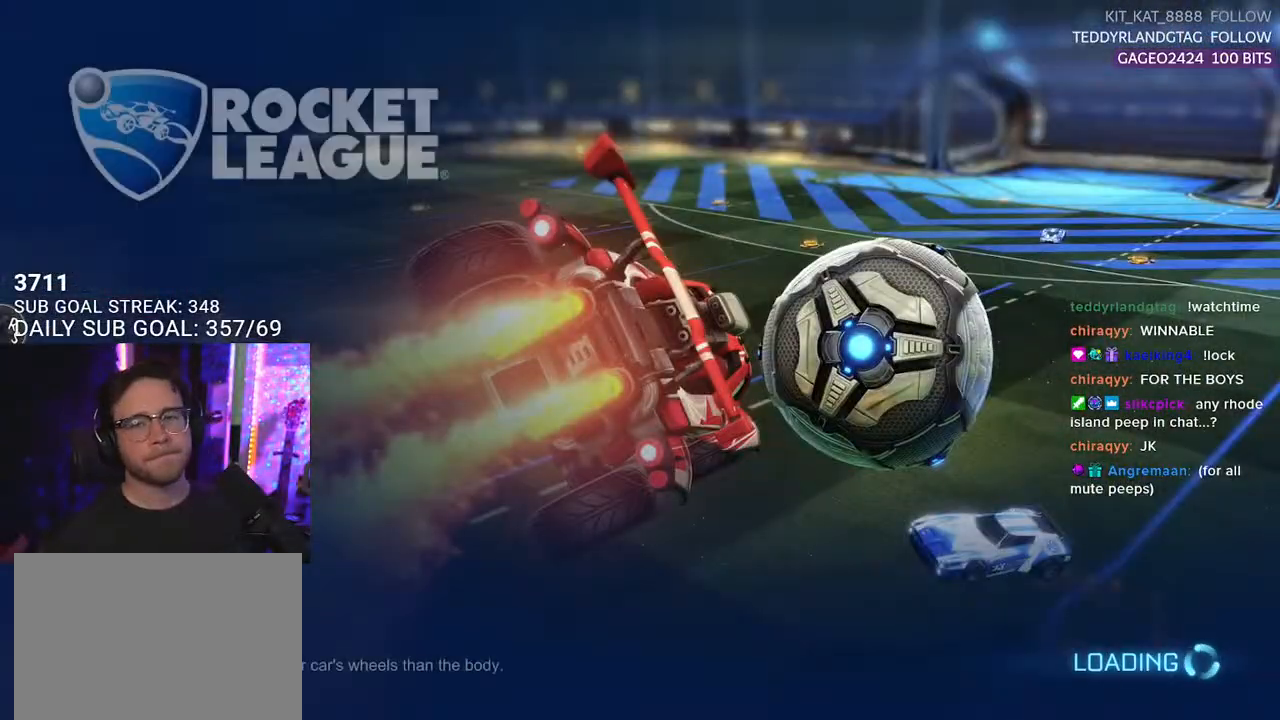
{"buttons": [], "left_stick": "center", "right_stick": "center", "events": []}
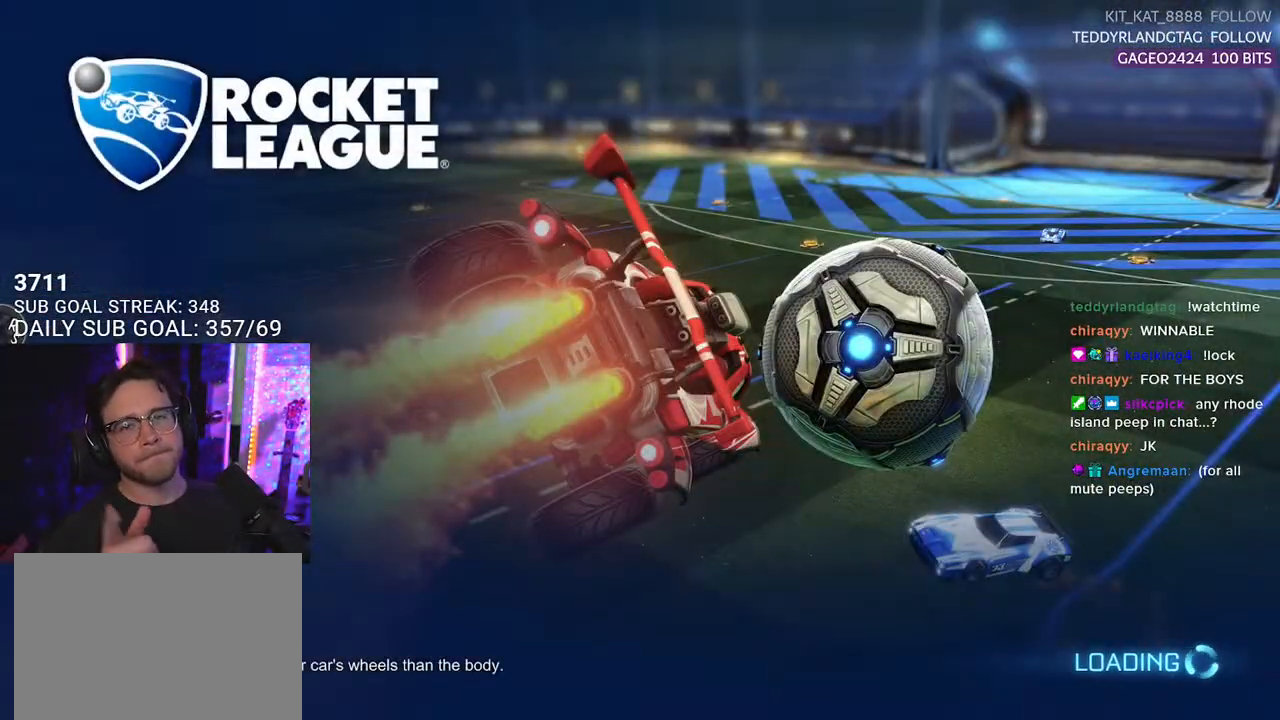
{"buttons": [], "left_stick": "center", "right_stick": "center", "events": []}
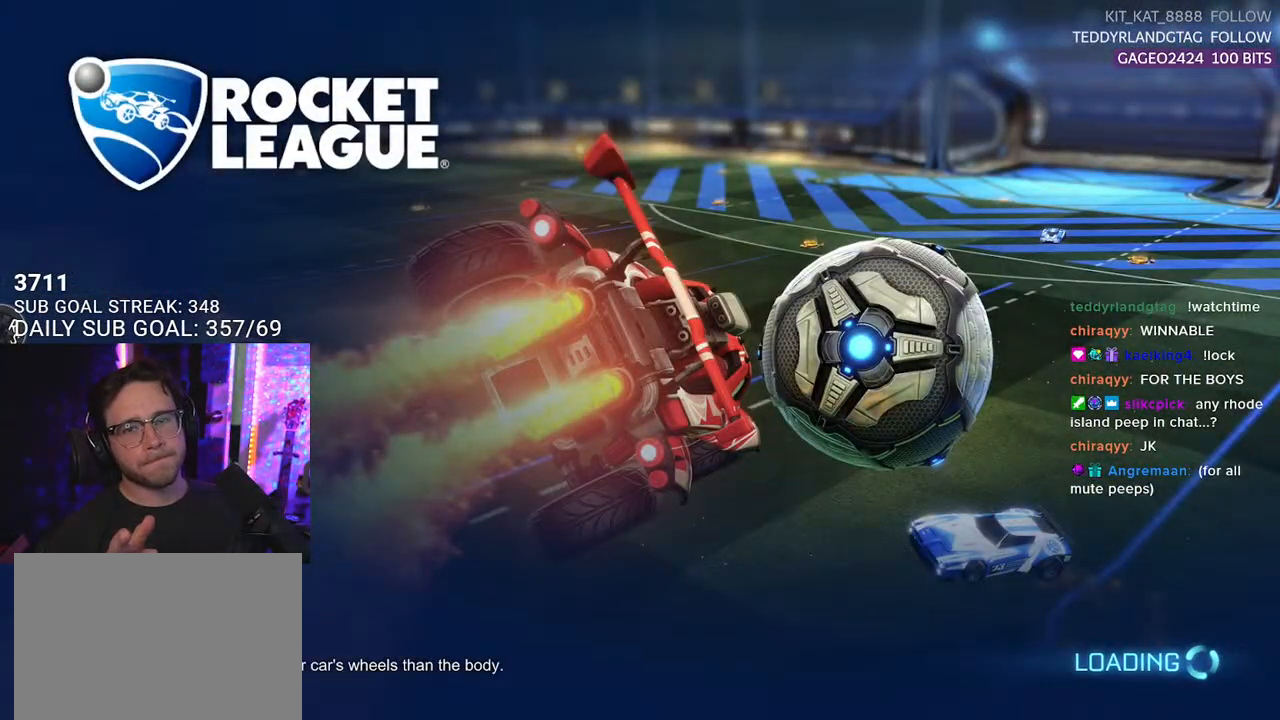
{"buttons": [], "left_stick": "center", "right_stick": "center", "events": []}
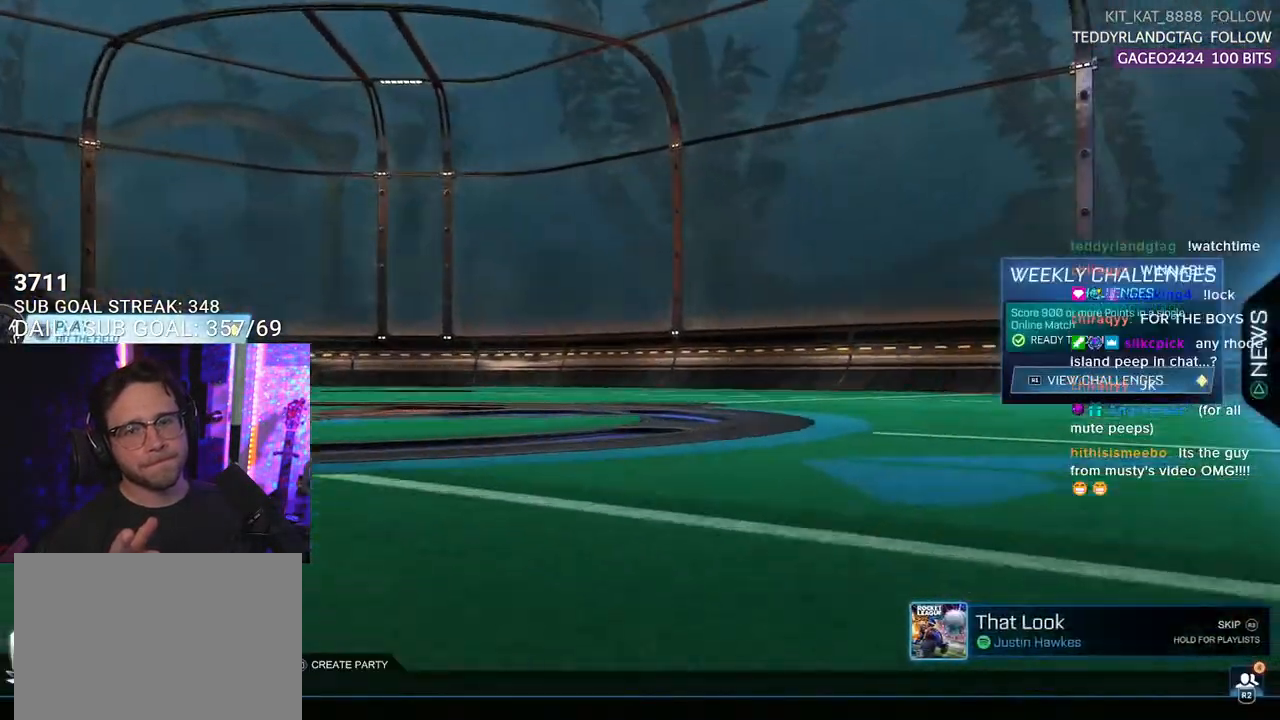
{"buttons": [], "left_stick": "center", "right_stick": "center", "events": []}
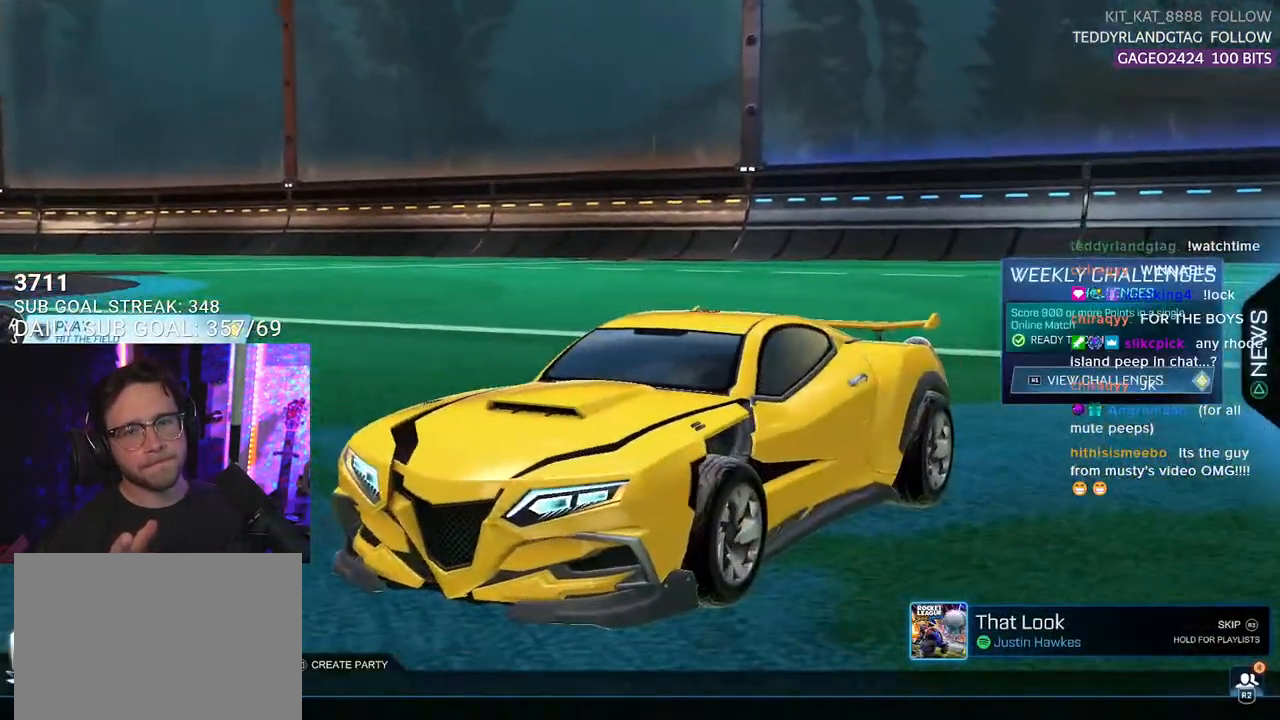
{"buttons": [], "left_stick": "center", "right_stick": "center", "events": []}
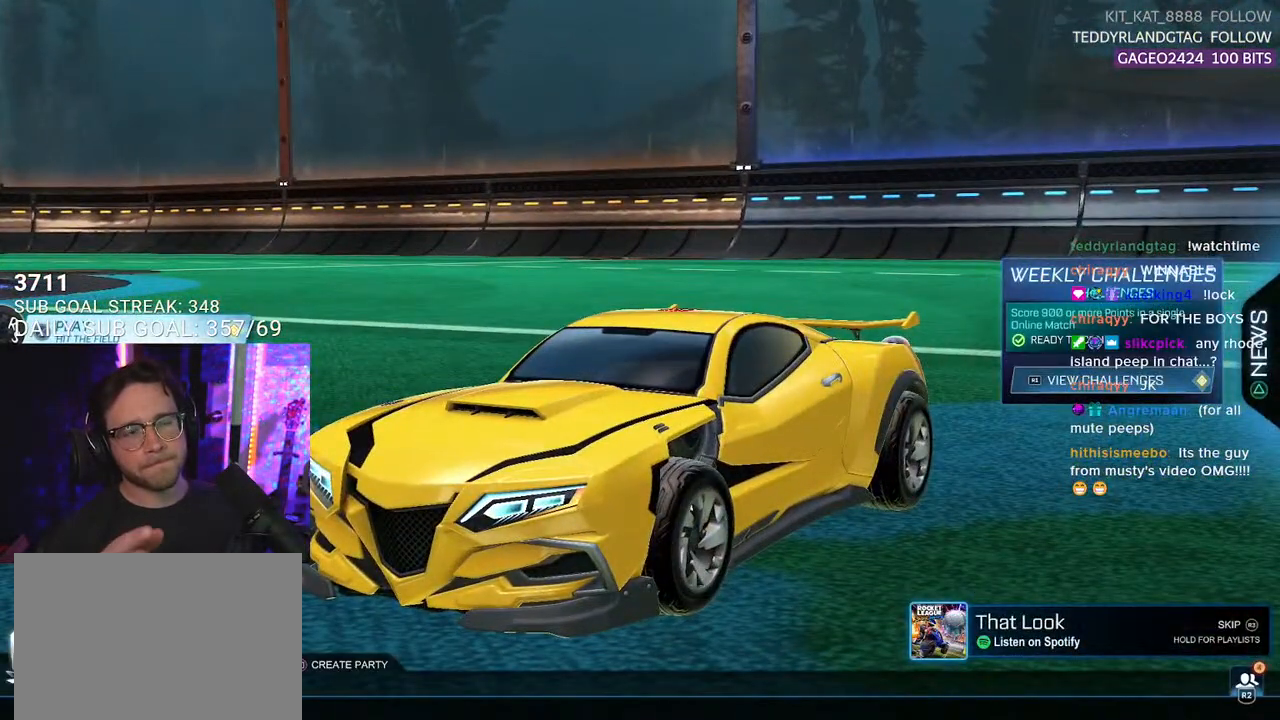
{"buttons": [], "left_stick": "center", "right_stick": "center", "events": []}